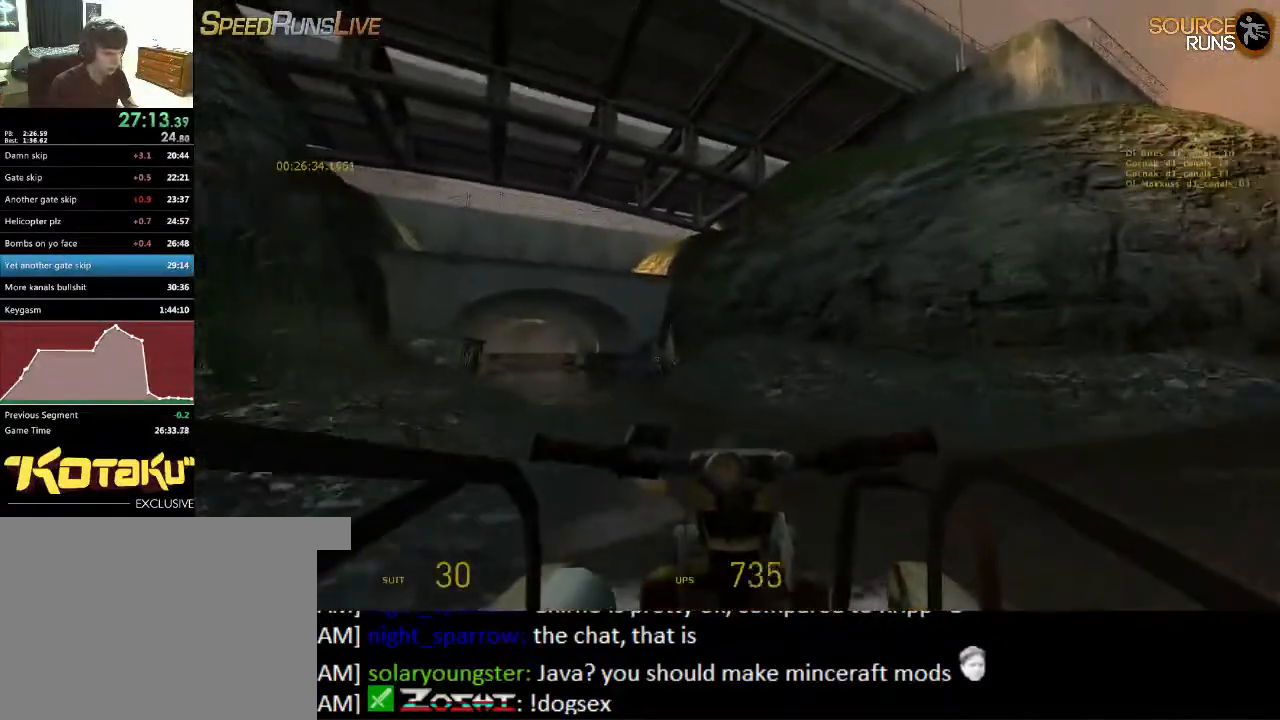
Gameplay with keyboard and mouse; each line is a JSON object with the keys and mouse buttons held at the frame after it. "events" lists presses ("down") and releases ("up") of "1", "2", "3", "4", "5", "a", "alt", "c", "ctrl", "d", "e", "f", "q", "r", "s", "shift", "space", "tab", "v", "w", "x", "z", "mouse_left", "mouse_middle", "mouse_right", "mouse_wheel_up" and "mouse_wheel_down" between this image and that frame as [ms after this image, input, new state], when the widget could be followed in between. "mouse_left", "mouse_middle", "mouse_right", "mouse_wheel_up", "mouse_wheel_down" = the "left", "middle", "right", "wheel_up", "wheel_down" buttons of the "mouse" list. No other keys are recorded. Mouse movement is not recorded.
{"keys": ["w"], "mouse": [], "events": [[300, "a", "up"]]}
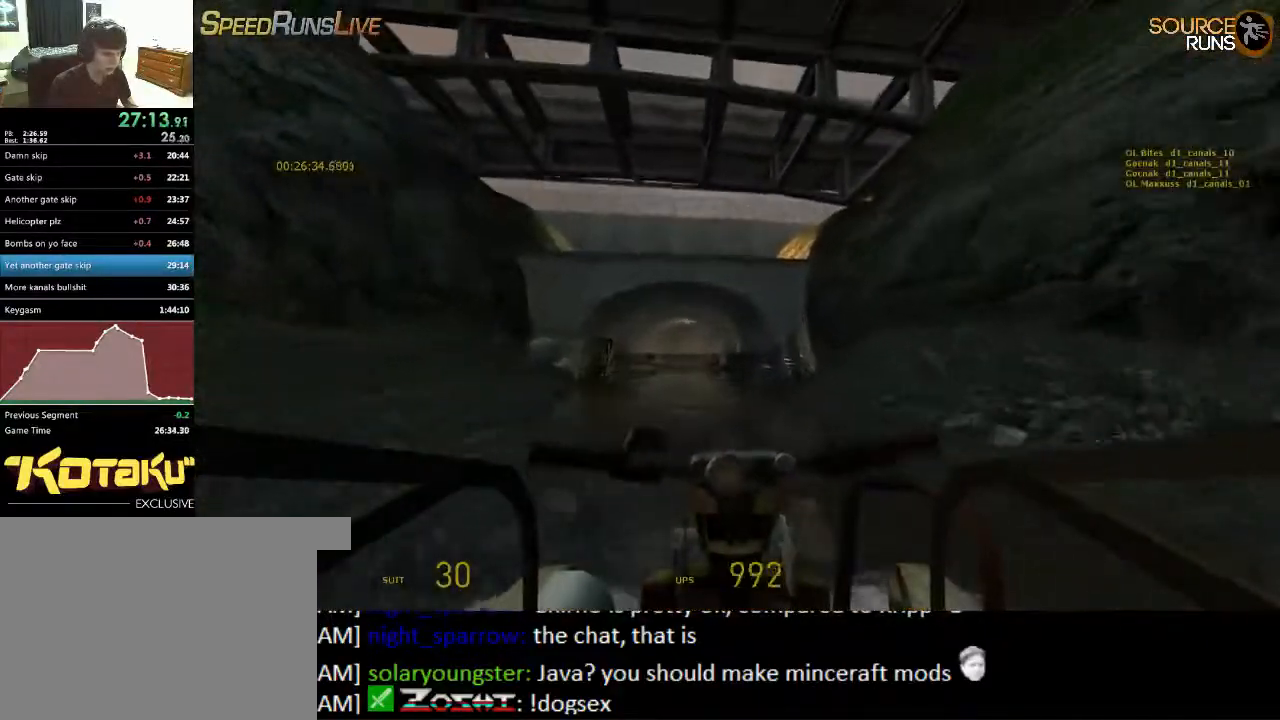
{"keys": ["w"], "mouse": [], "events": [[267, "a", "down"], [300, "a", "up"]]}
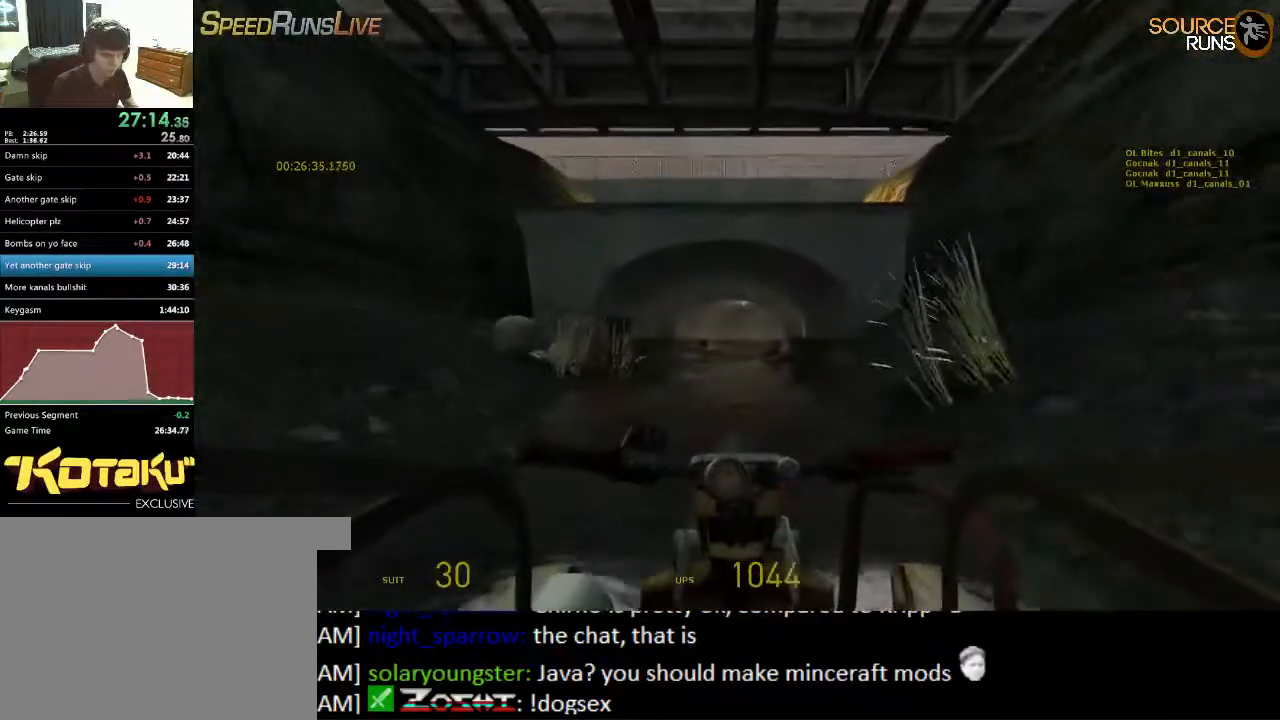
{"keys": ["w"], "mouse": [], "events": []}
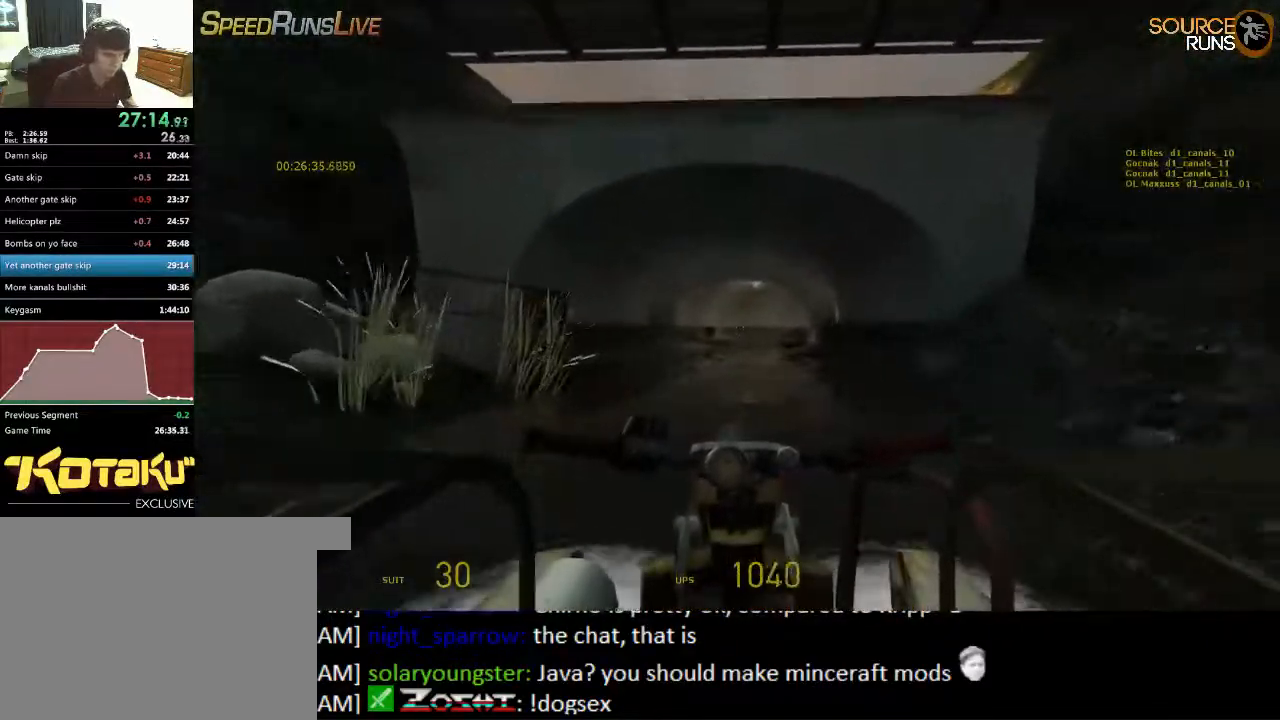
{"keys": ["w"], "mouse": [], "events": [[17, "d", "down"], [83, "d", "up"]]}
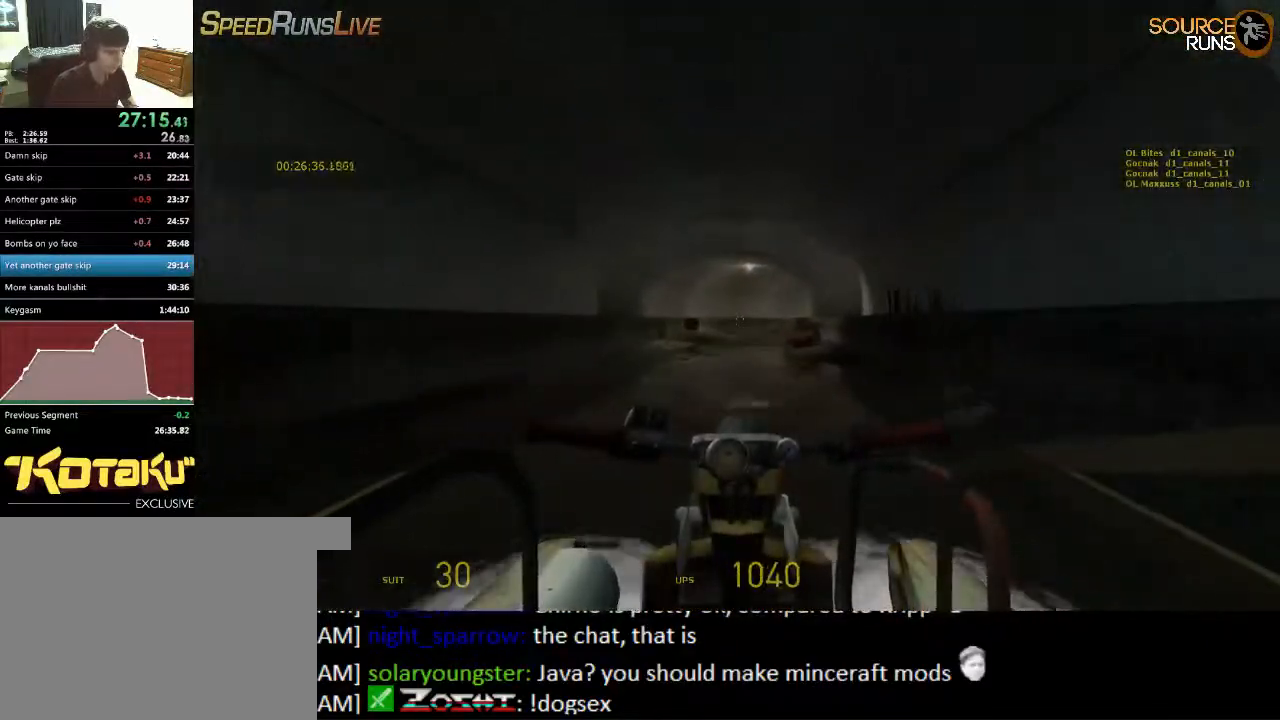
{"keys": ["w"], "mouse": [], "events": [[117, "d", "down"], [183, "d", "up"]]}
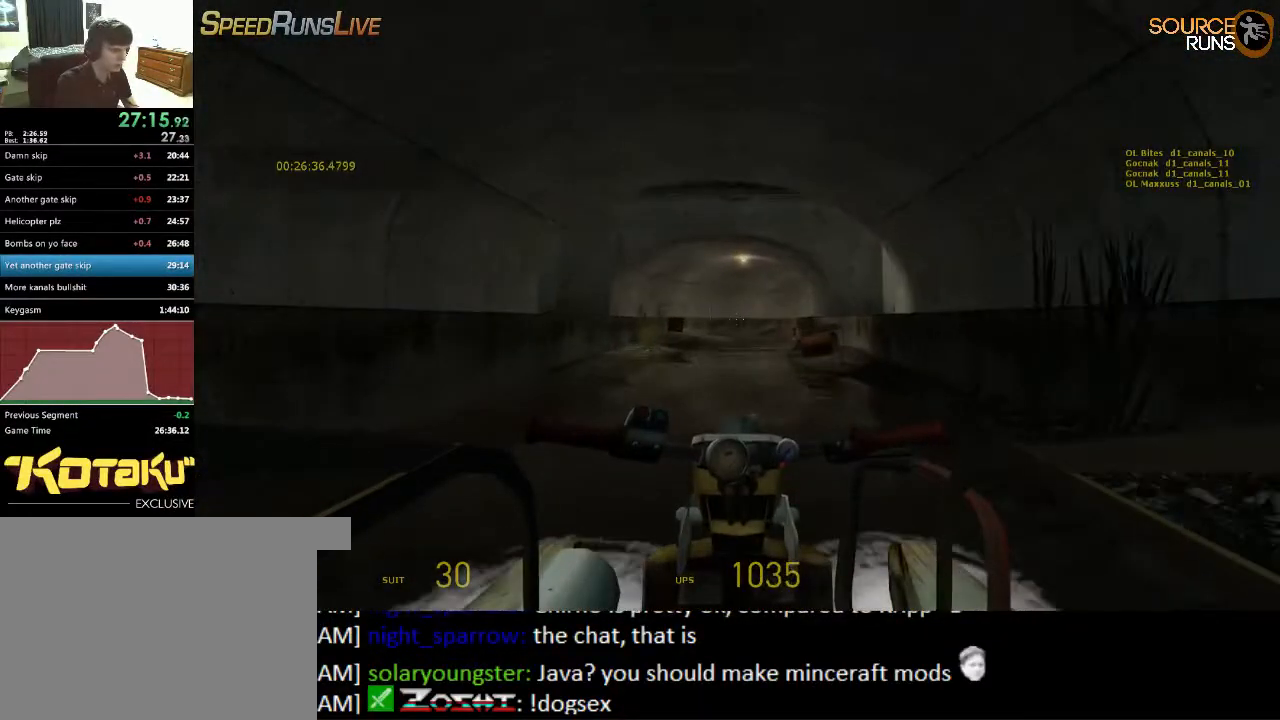
{"keys": ["w"], "mouse": [], "events": [[283, "d", "down"], [350, "d", "up"]]}
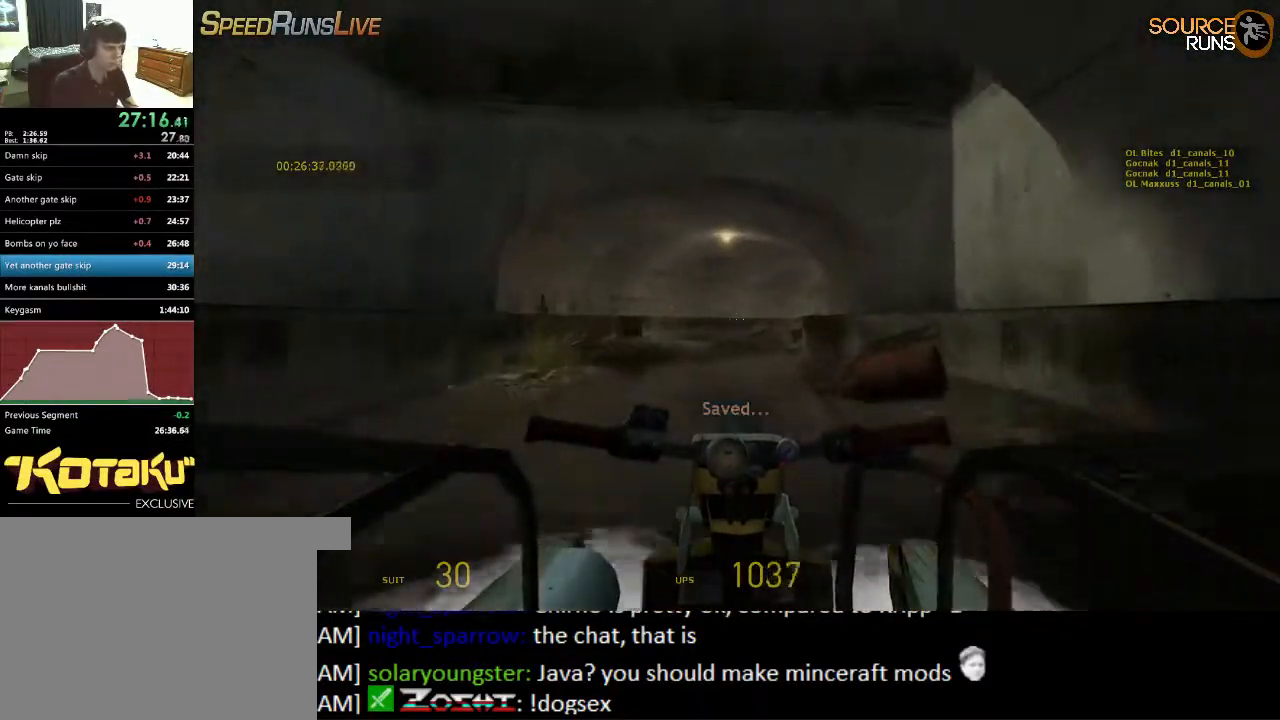
{"keys": ["w"], "mouse": [], "events": []}
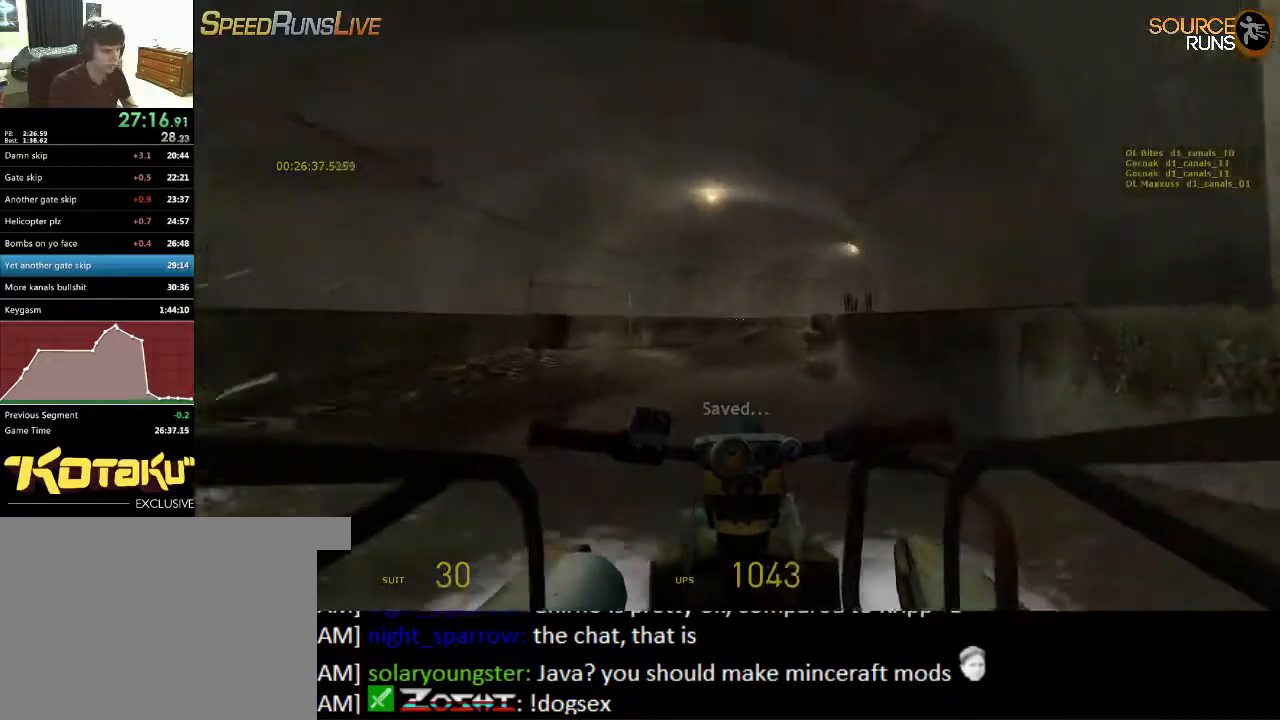
{"keys": ["w"], "mouse": [], "events": [[217, "d", "down"], [333, "d", "up"]]}
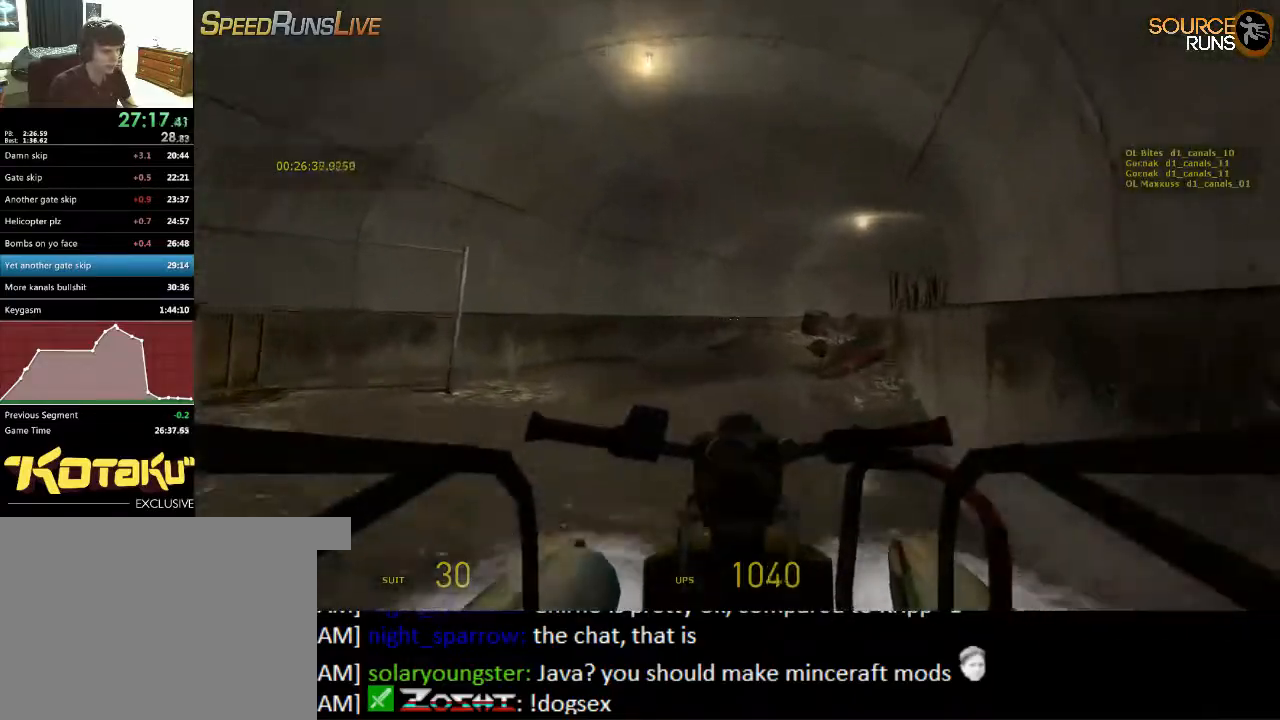
{"keys": ["d", "w"], "mouse": [], "events": [[267, "d", "down"]]}
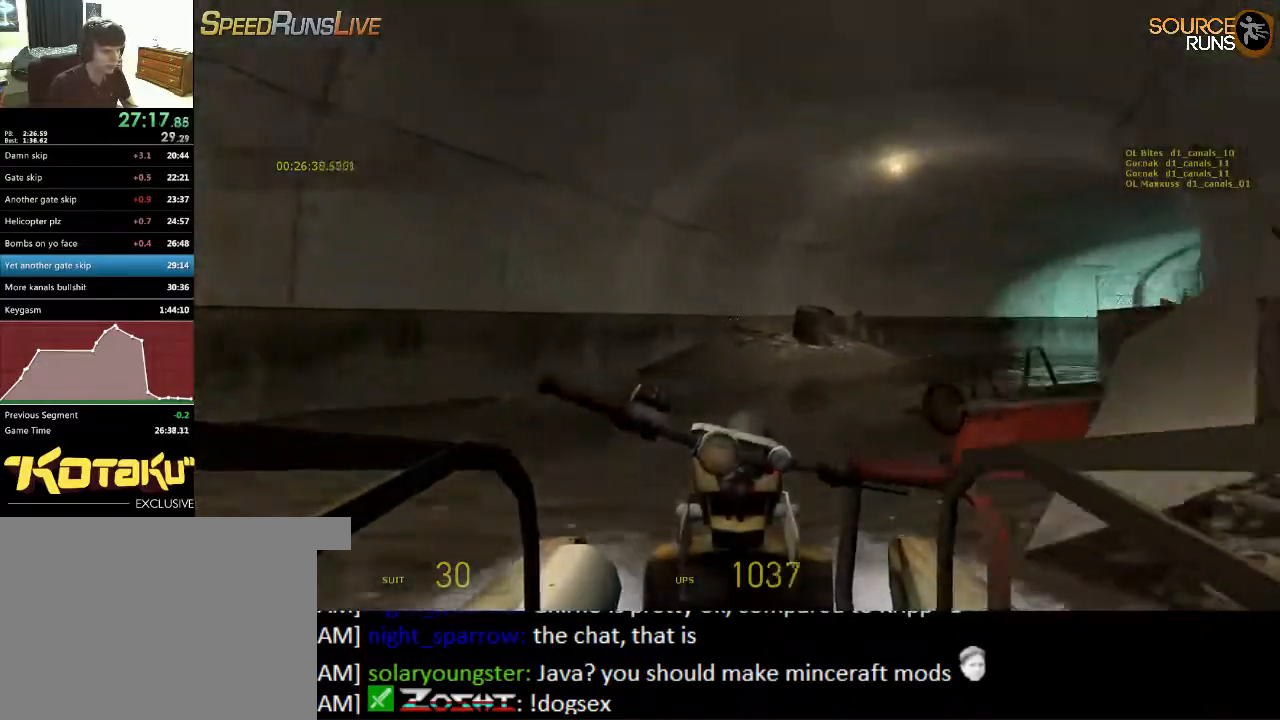
{"keys": ["w"], "mouse": [], "events": [[367, "d", "up"]]}
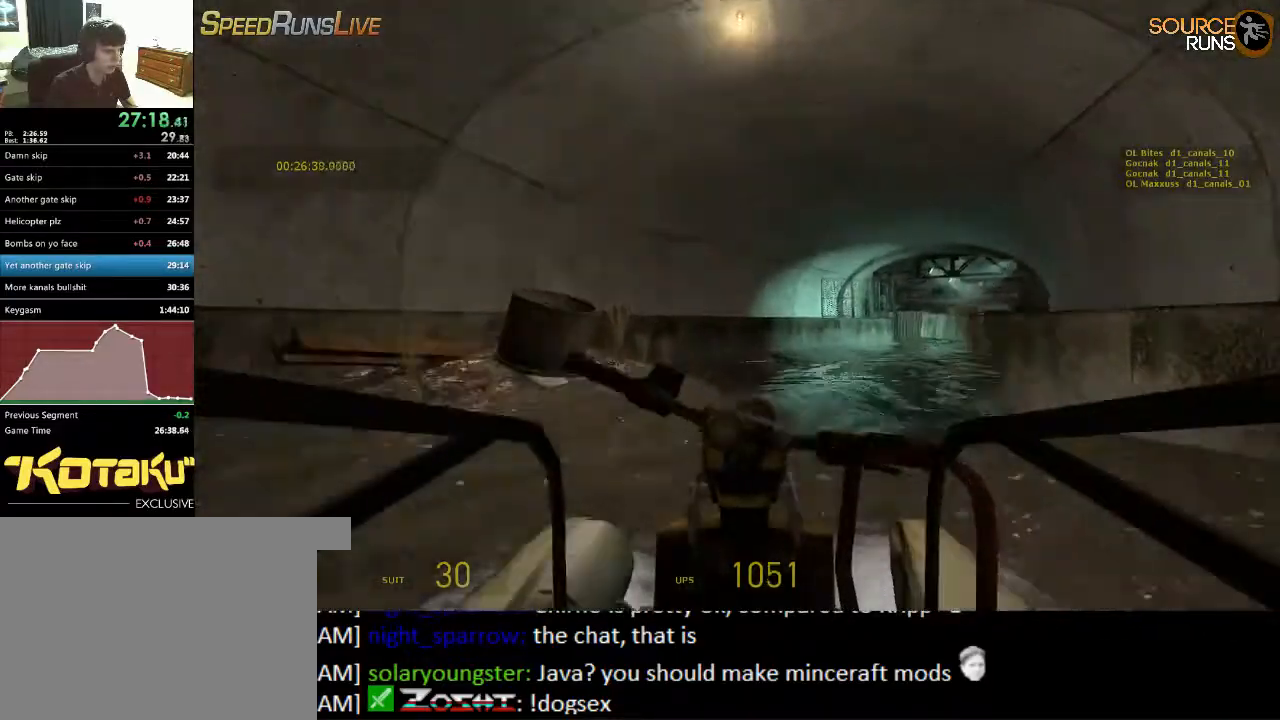
{"keys": ["w"], "mouse": [], "events": [[333, "d", "down"], [433, "d", "up"]]}
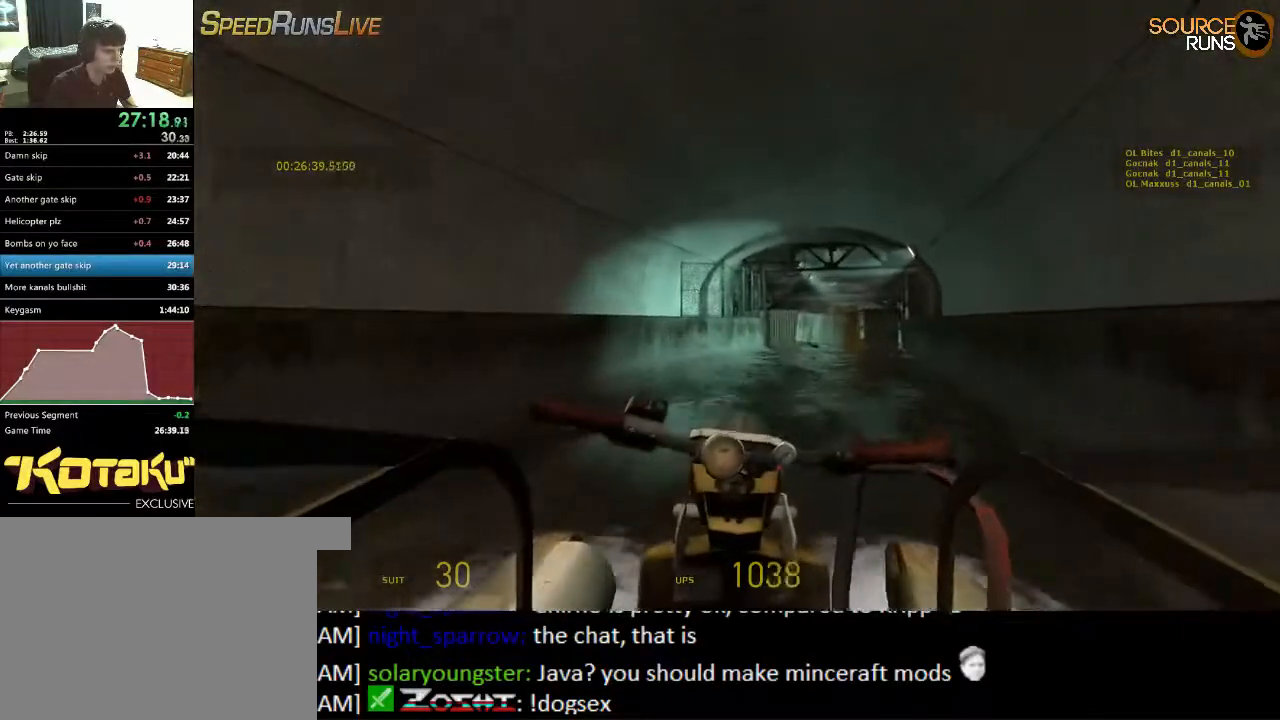
{"keys": ["w"], "mouse": [], "events": [[183, "d", "down"], [350, "d", "up"]]}
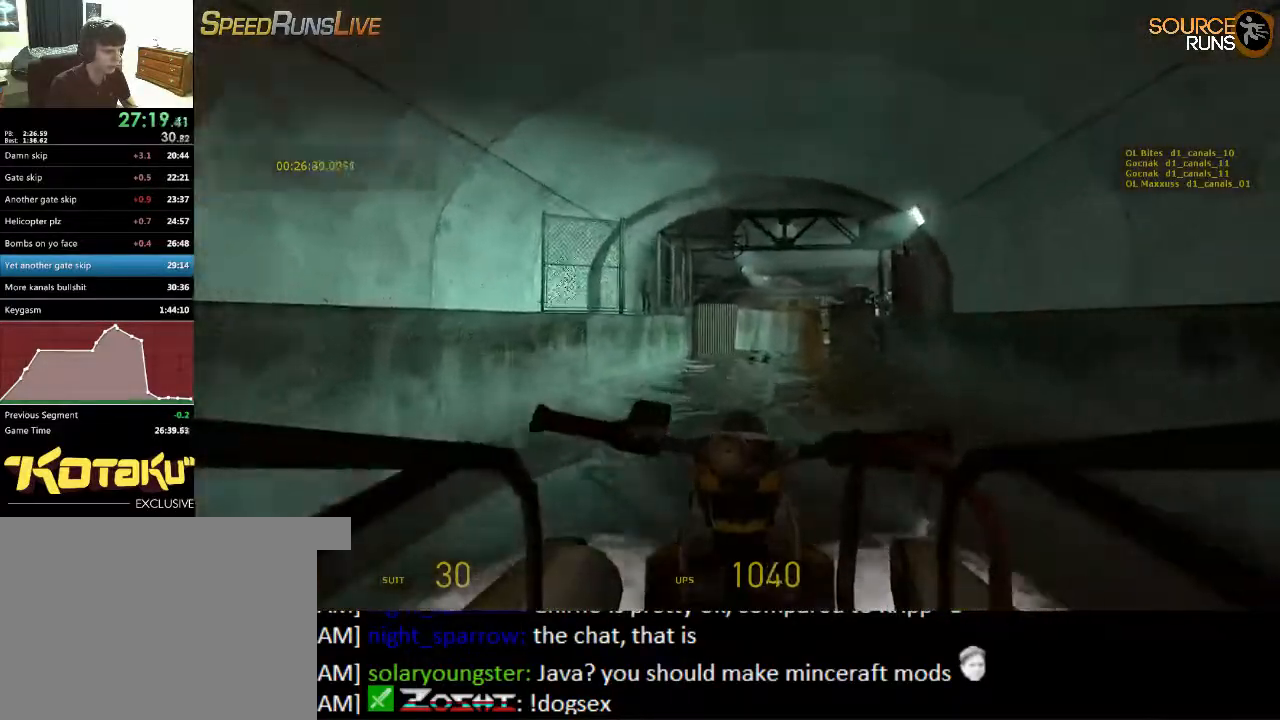
{"keys": [], "mouse": [], "events": [[217, "a", "down"], [283, "a", "up"], [283, "w", "up"], [383, "d", "down"], [450, "d", "up"]]}
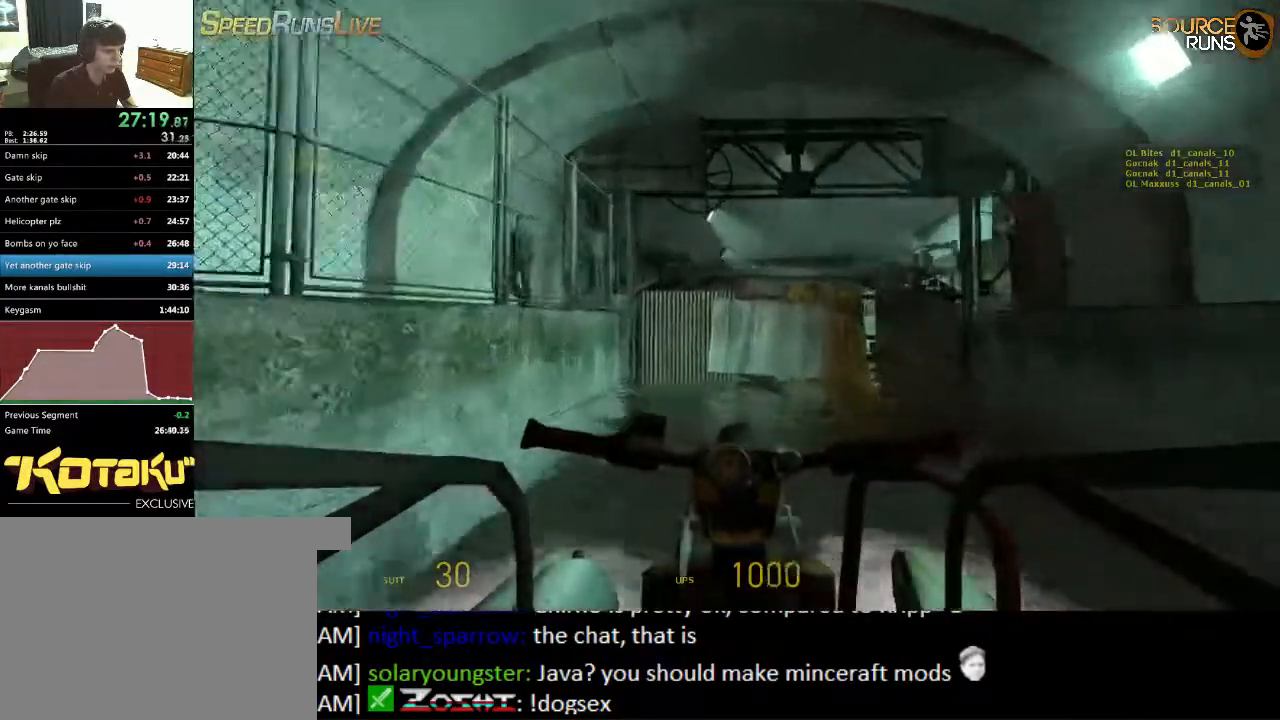
{"keys": ["s"], "mouse": [], "events": [[250, "s", "down"]]}
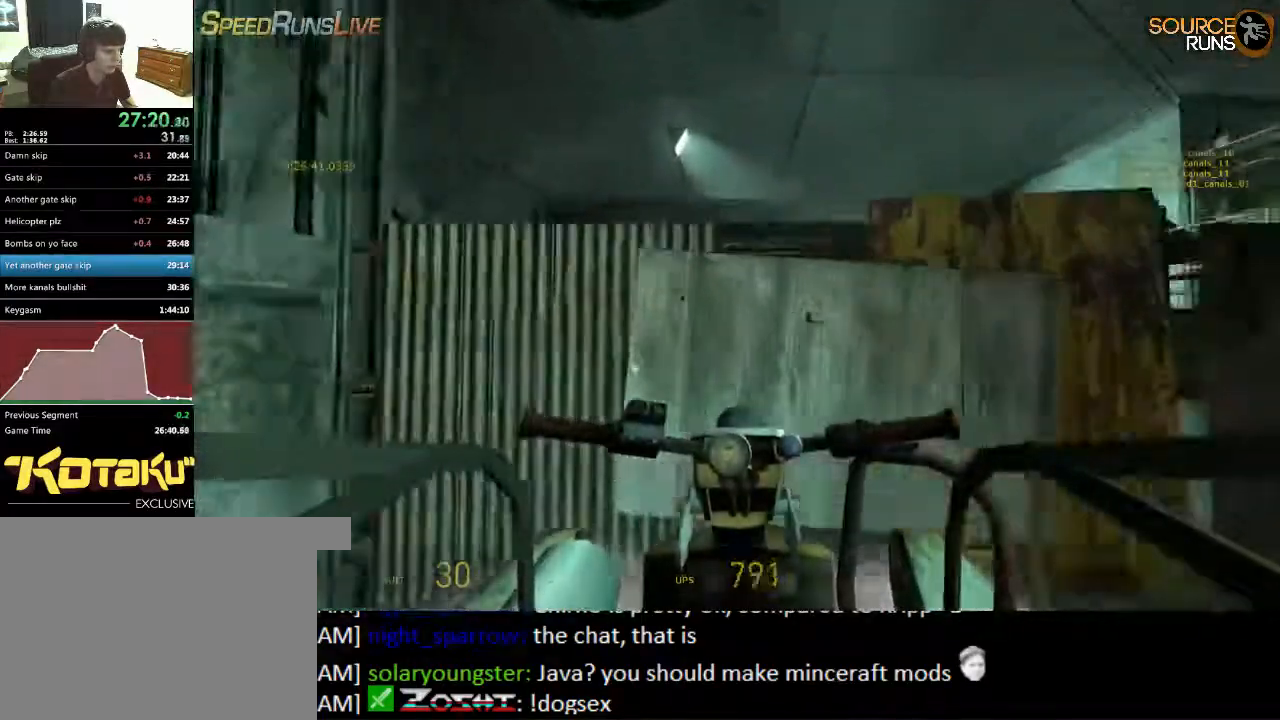
{"keys": ["w"], "mouse": [], "events": [[83, "s", "up"], [350, "d", "down"], [350, "w", "down"], [483, "d", "up"]]}
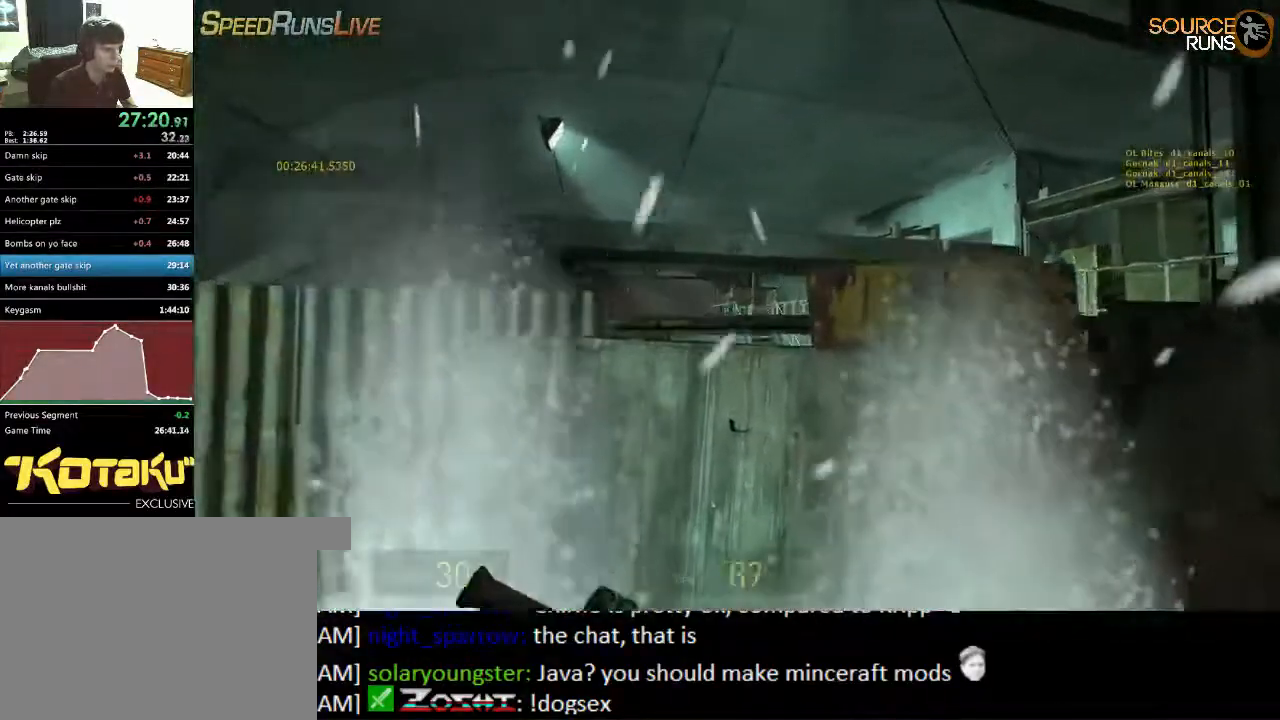
{"keys": ["w"], "mouse": [], "events": [[33, "w", "up"], [300, "w", "down"]]}
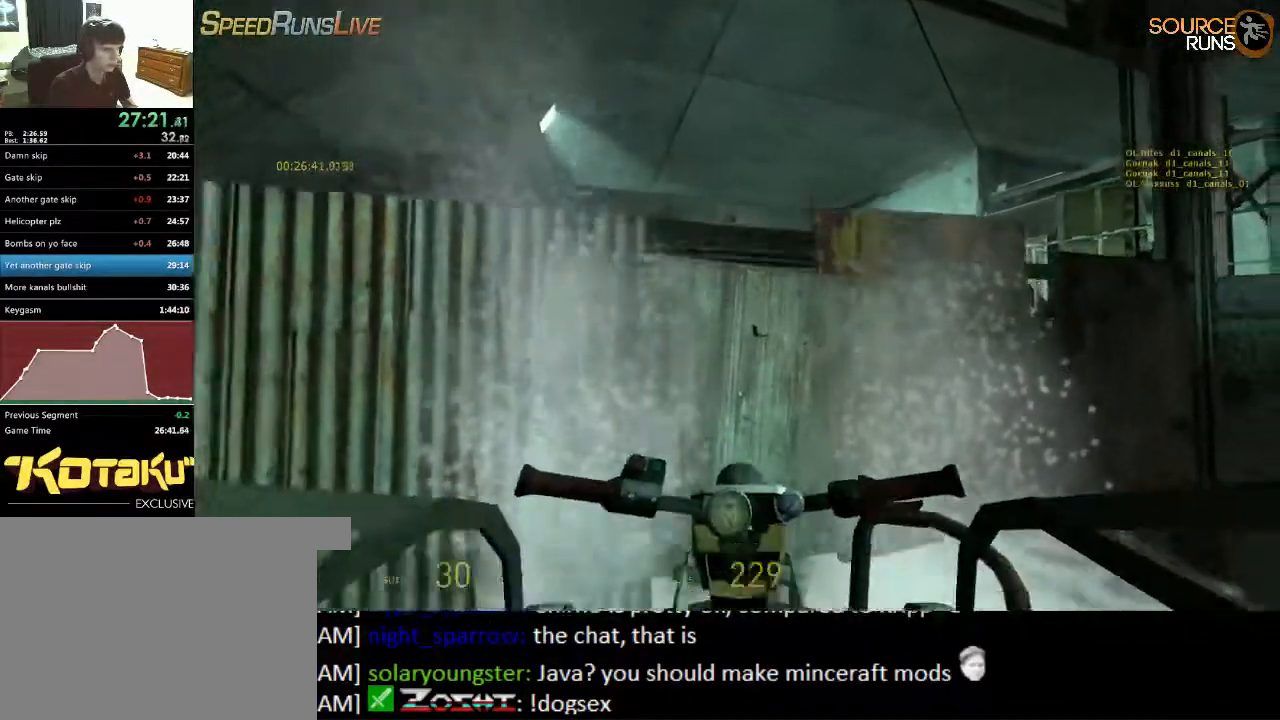
{"keys": [], "mouse": [], "events": [[100, "w", "up"], [200, "a", "down"], [267, "a", "up"]]}
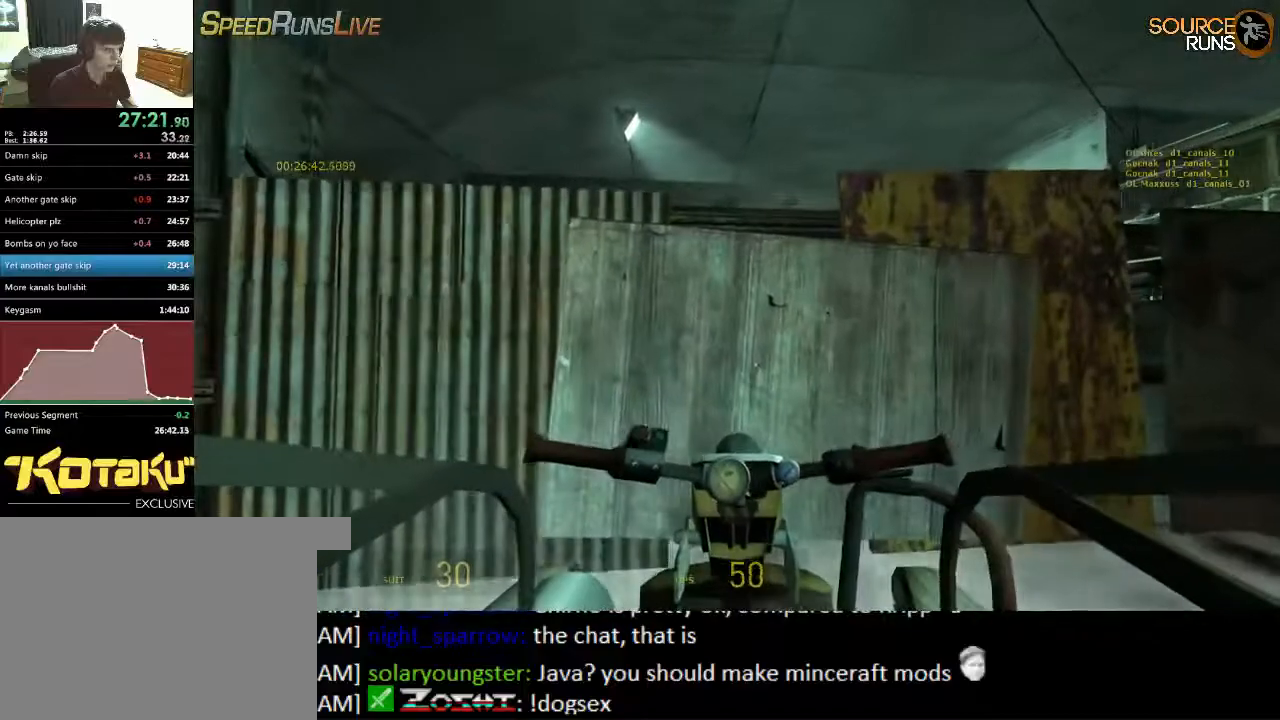
{"keys": ["w"], "mouse": [], "events": [[67, "w", "down"]]}
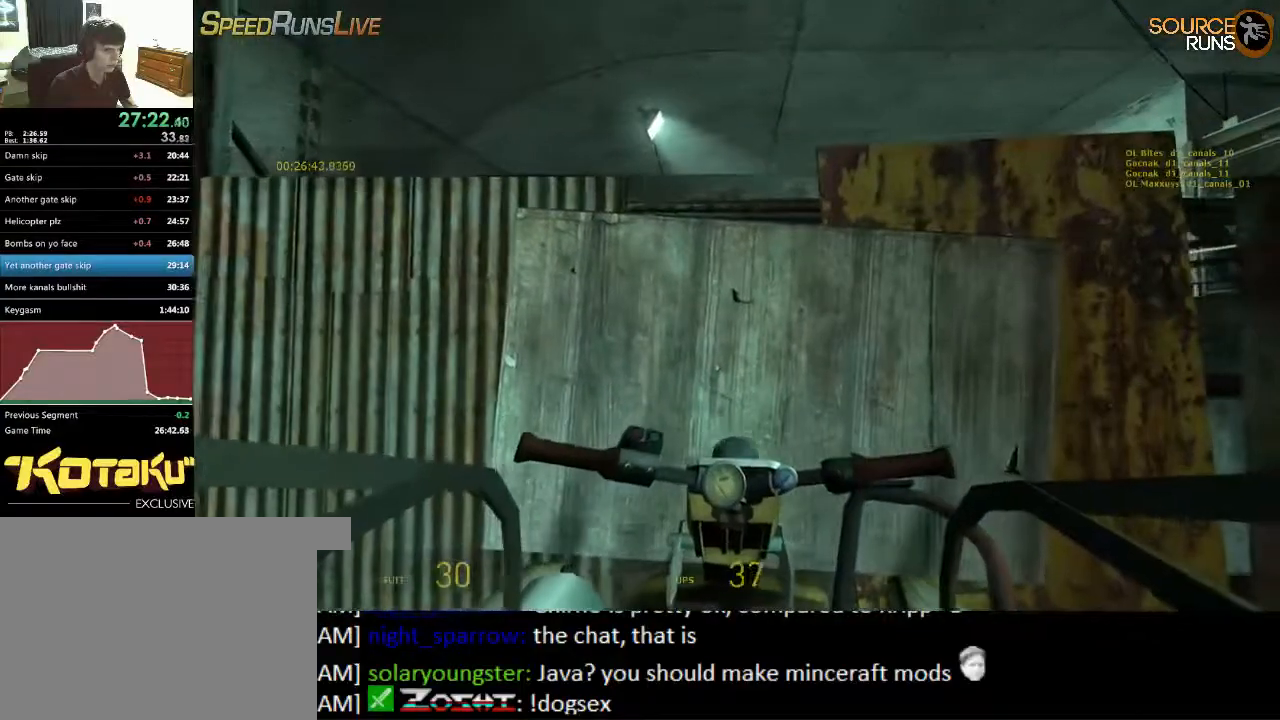
{"keys": ["w"], "mouse": [], "events": []}
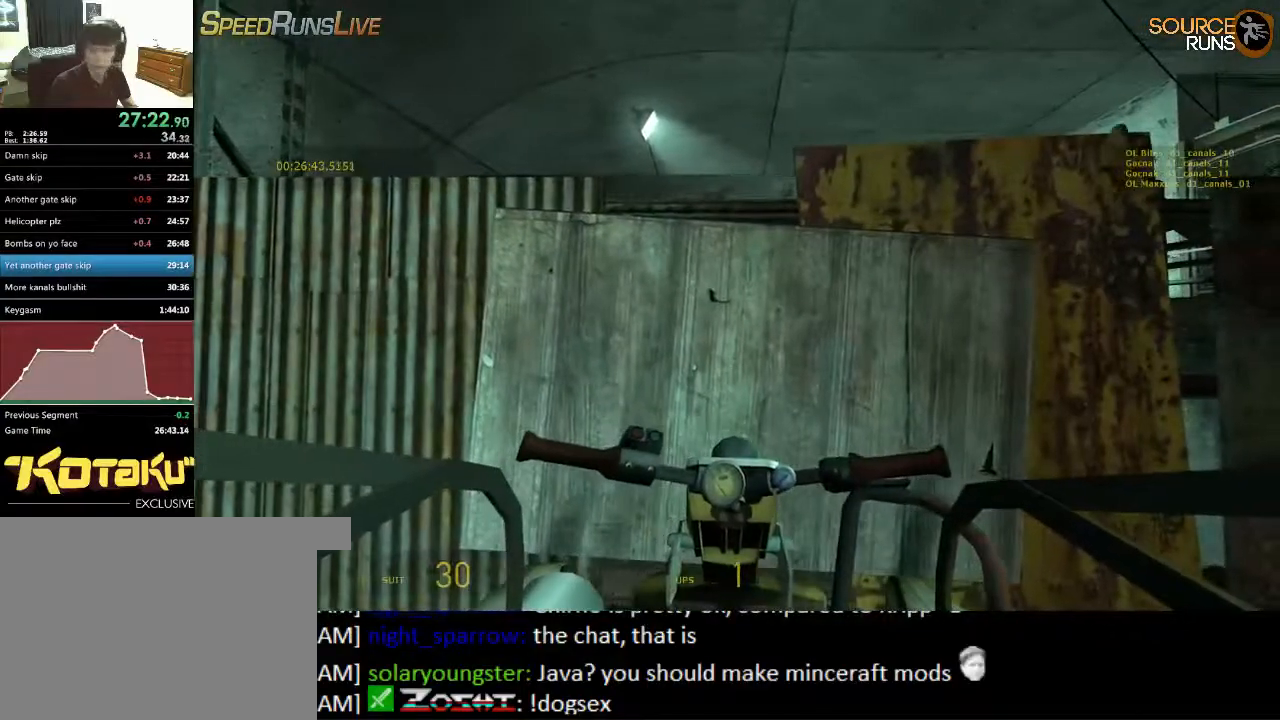
{"keys": [], "mouse": [], "events": [[150, "w", "up"], [283, "s", "down"], [417, "s", "up"]]}
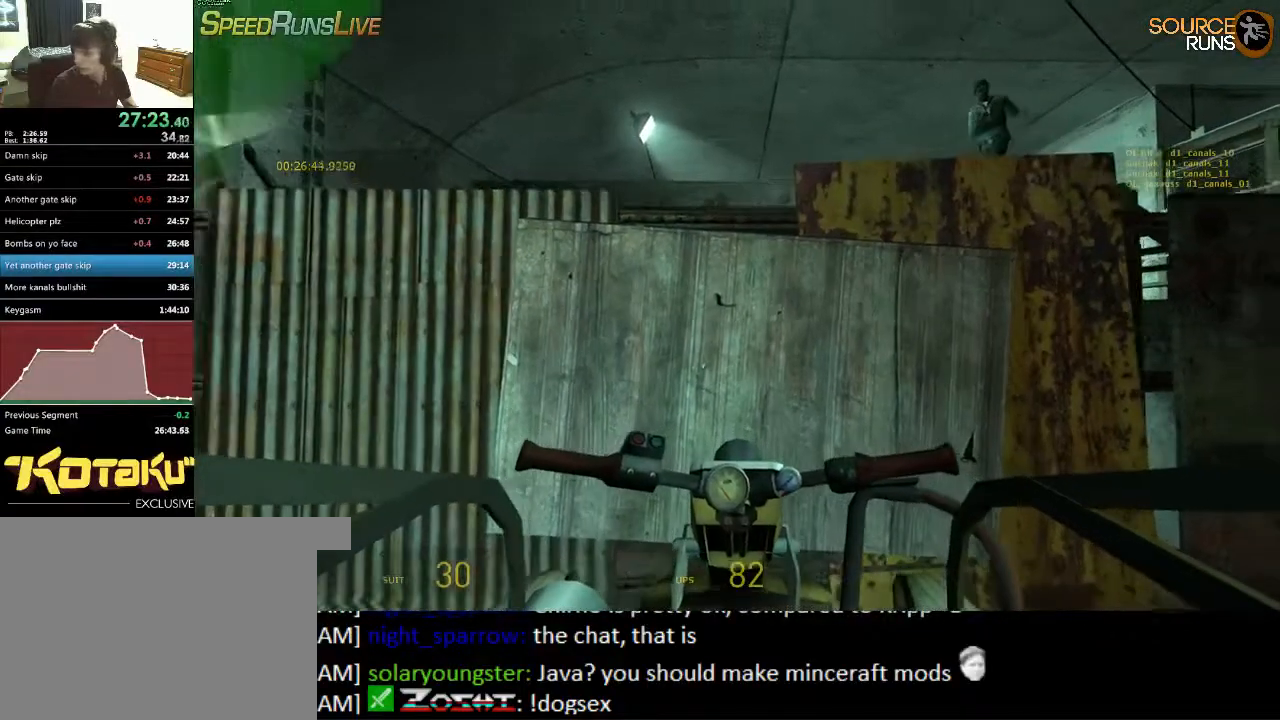
{"keys": ["w"], "mouse": [], "events": [[117, "a", "down"], [117, "w", "down"], [217, "a", "up"]]}
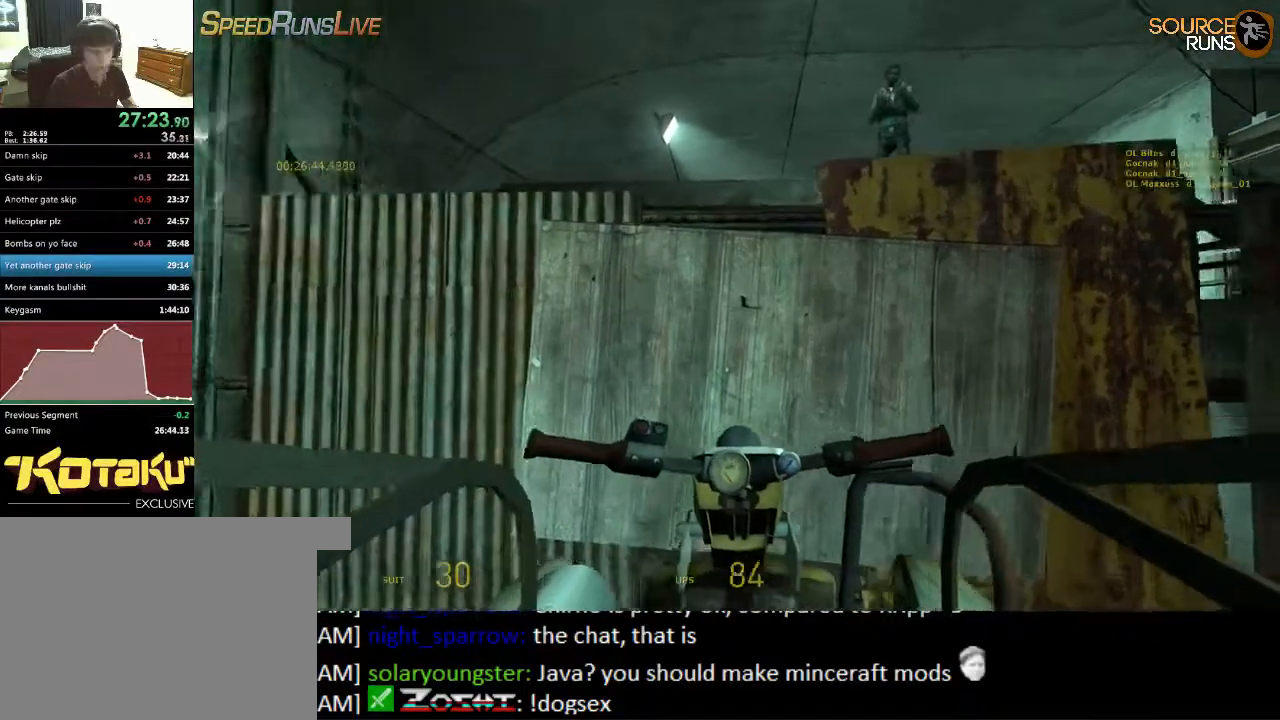
{"keys": ["d"], "mouse": [], "events": [[117, "w", "up"], [500, "d", "down"]]}
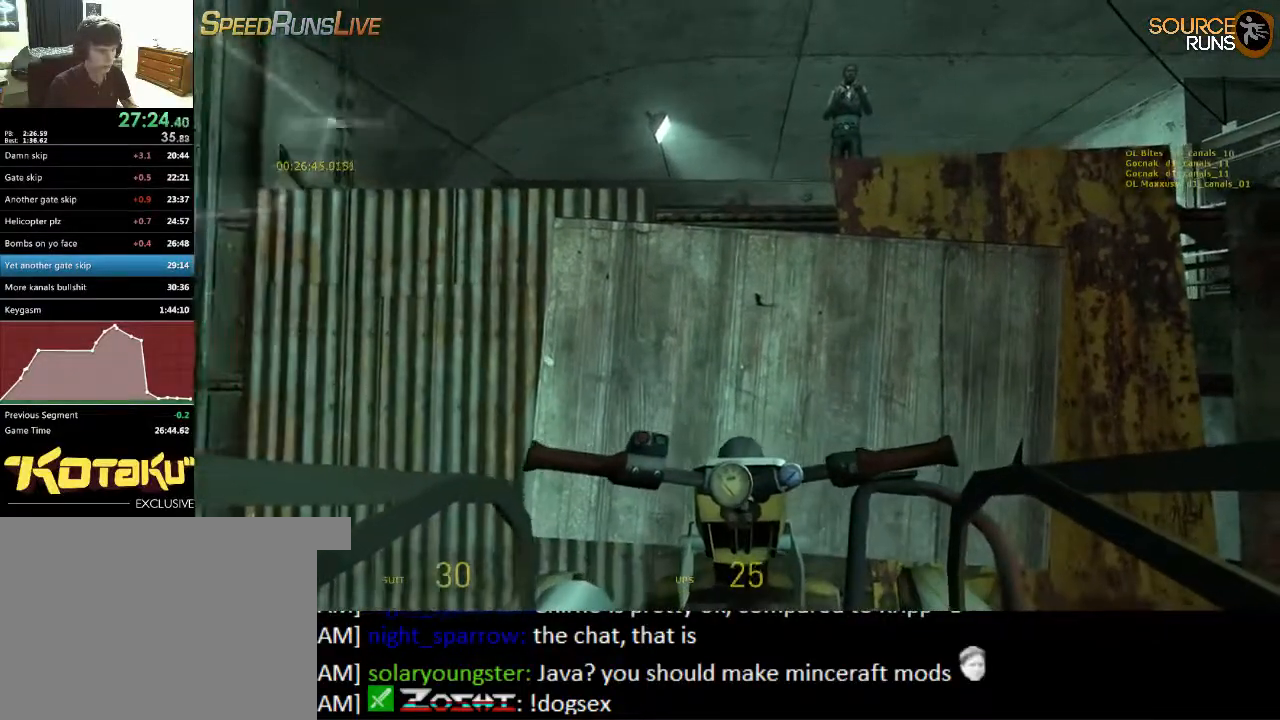
{"keys": [], "mouse": [], "events": [[33, "w", "down"], [100, "d", "up"], [167, "w", "up"], [283, "w", "down"], [500, "w", "up"]]}
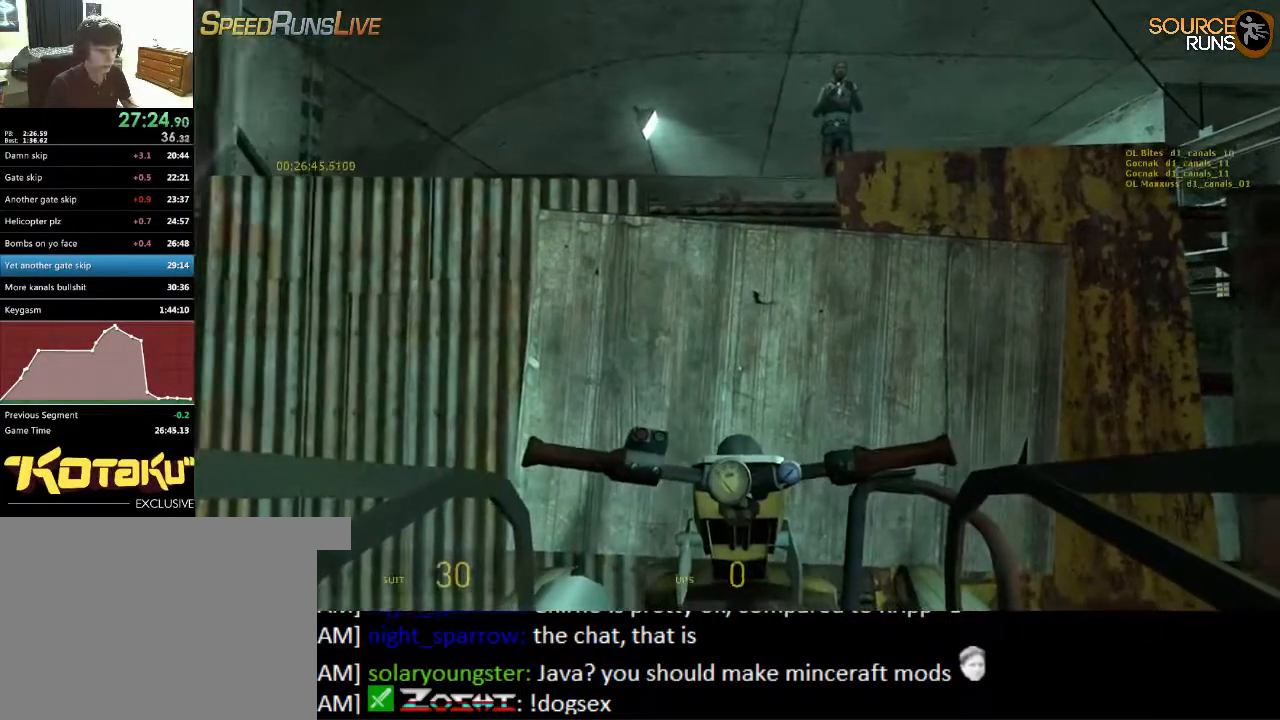
{"keys": [], "mouse": [], "events": [[167, "s", "down"], [267, "s", "up"]]}
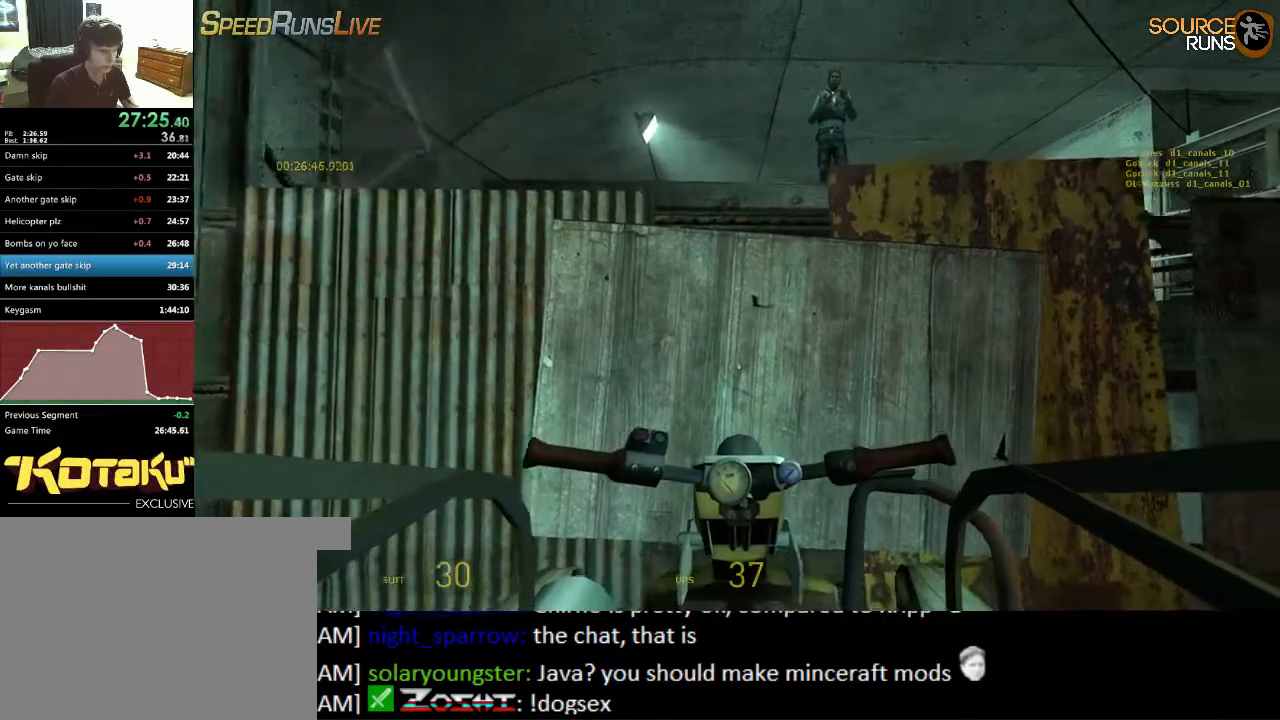
{"keys": [], "mouse": [], "events": [[133, "w", "down"], [200, "w", "up"]]}
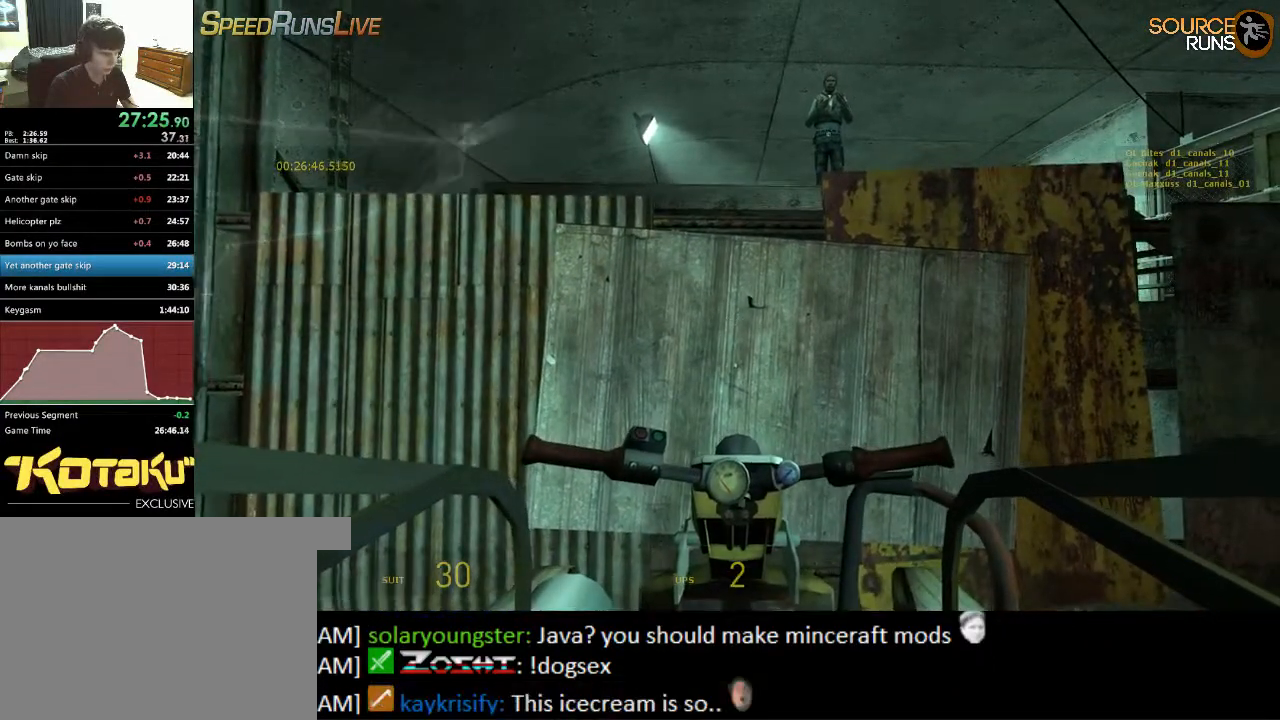
{"keys": [], "mouse": [], "events": []}
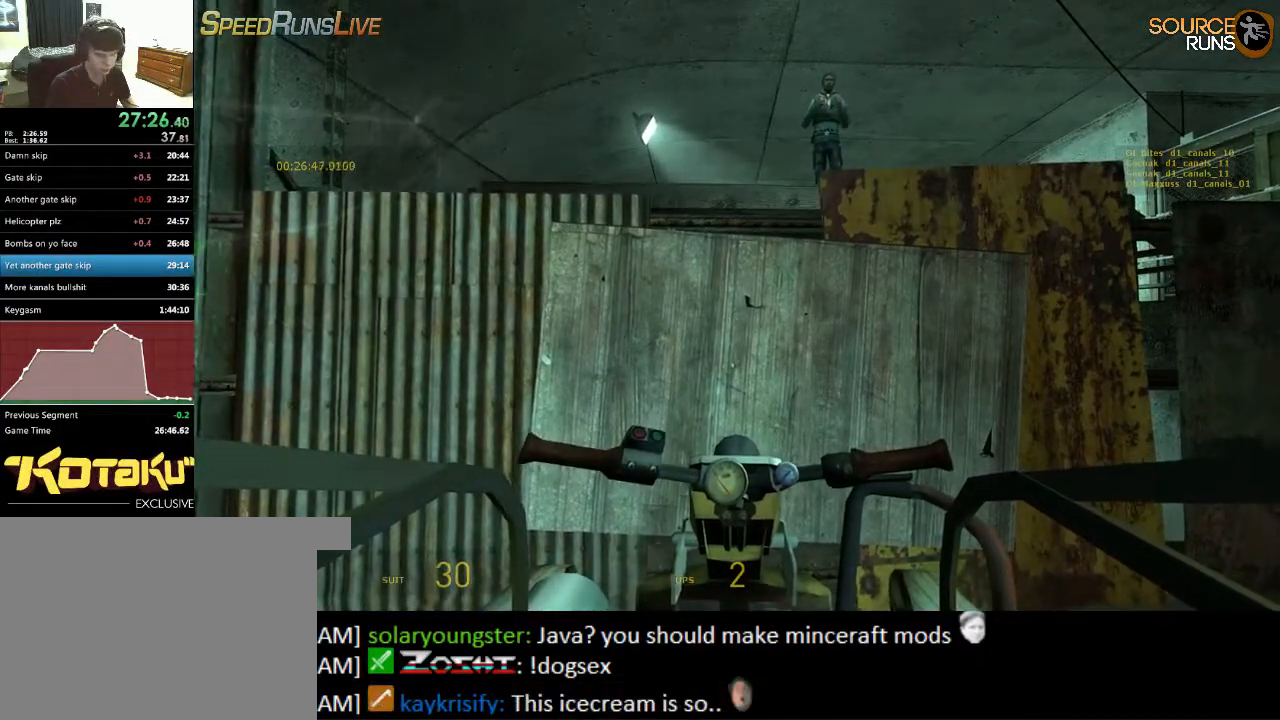
{"keys": [], "mouse": [], "events": []}
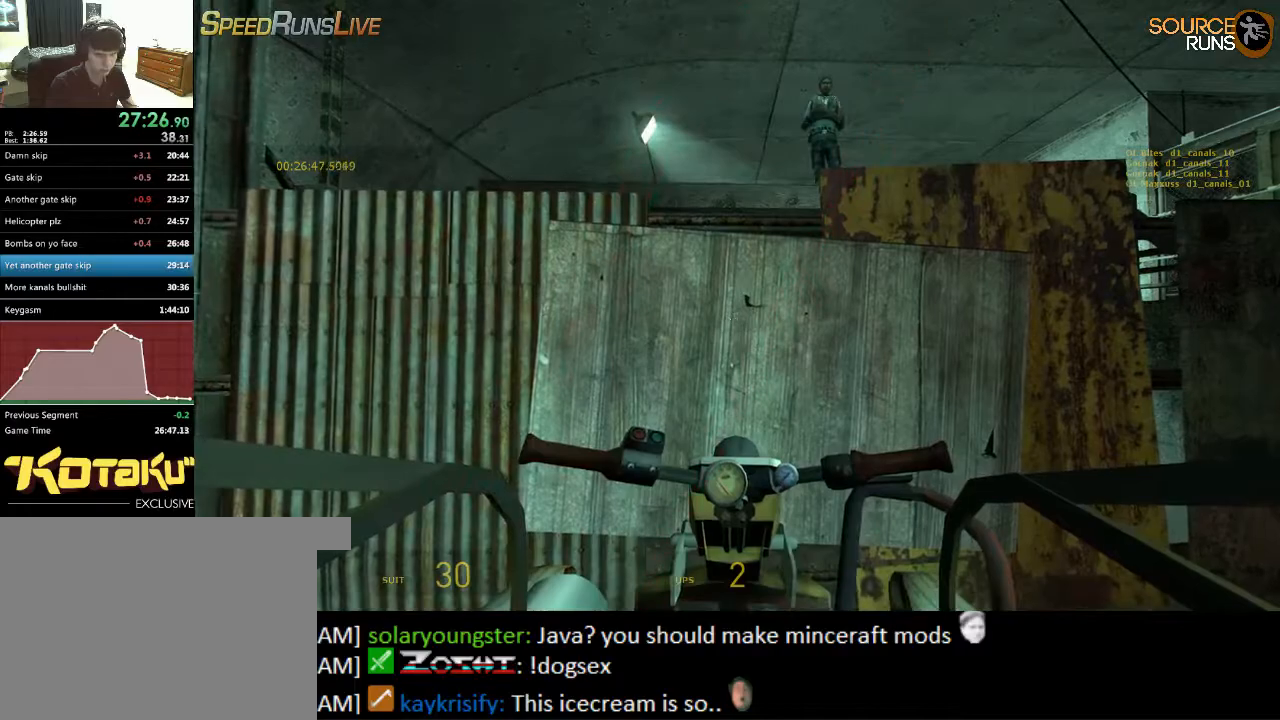
{"keys": [], "mouse": [], "events": [[217, "s", "down"], [250, "s", "up"]]}
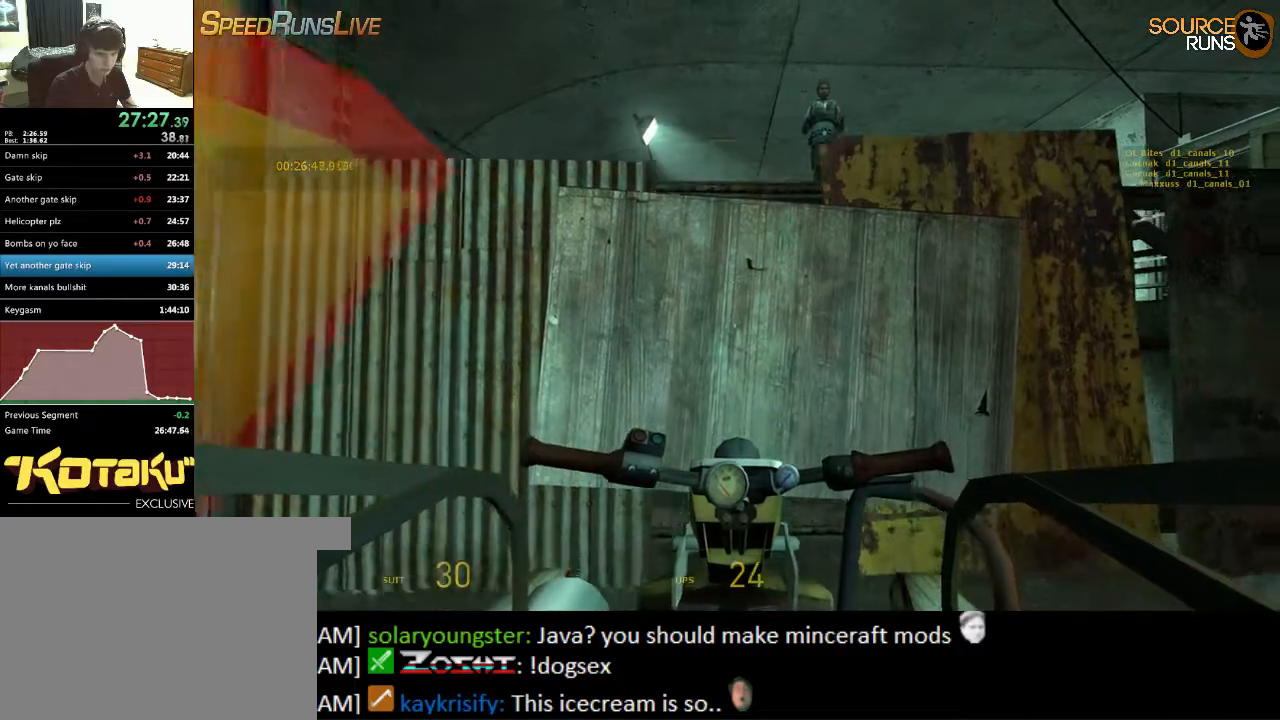
{"keys": [], "mouse": [], "events": []}